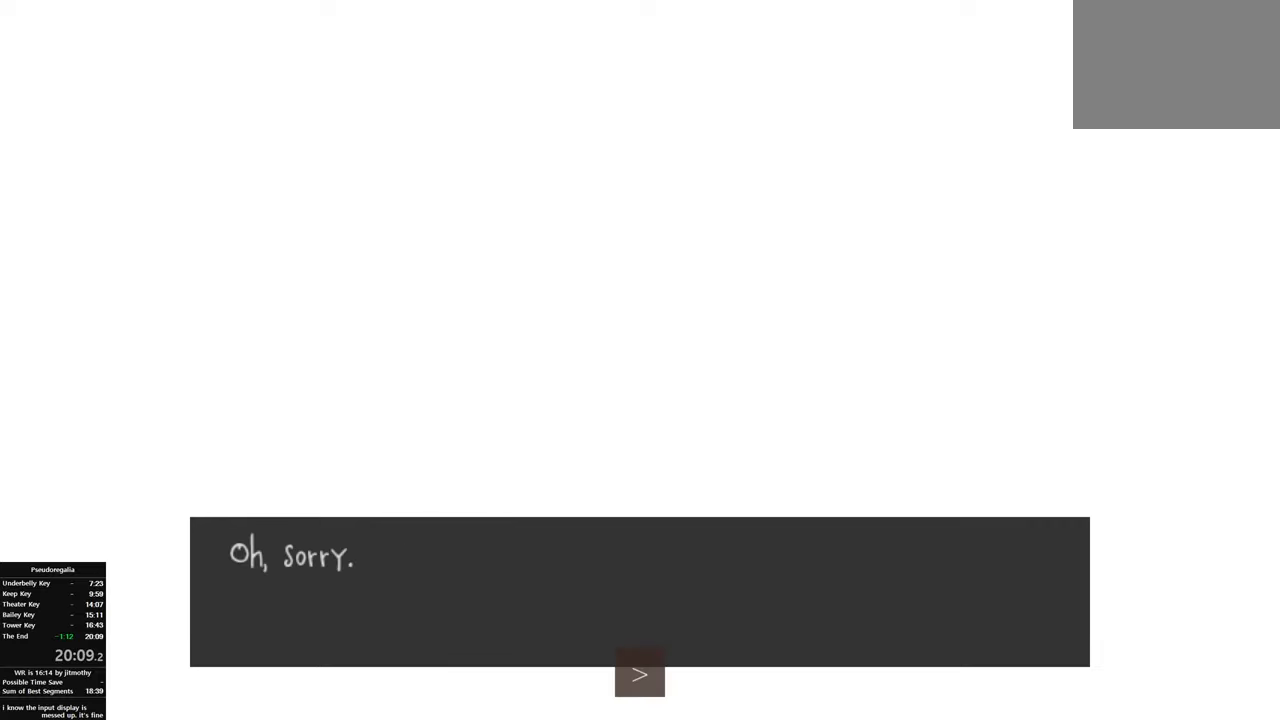
Gameplay with a controller (PlayStation layout); each line is a JSON object with the inputs held at the frame after it. "button_events" lists button changes between this image and that frame as [ms after this image, input, new state], when the widget could be followed in between (sticks are given only as held states). Not read: L3 R3.
{"buttons": ["SQUARE"], "left_stick": "center", "right_stick": "center", "button_events": [[400, "SQUARE", "down"]]}
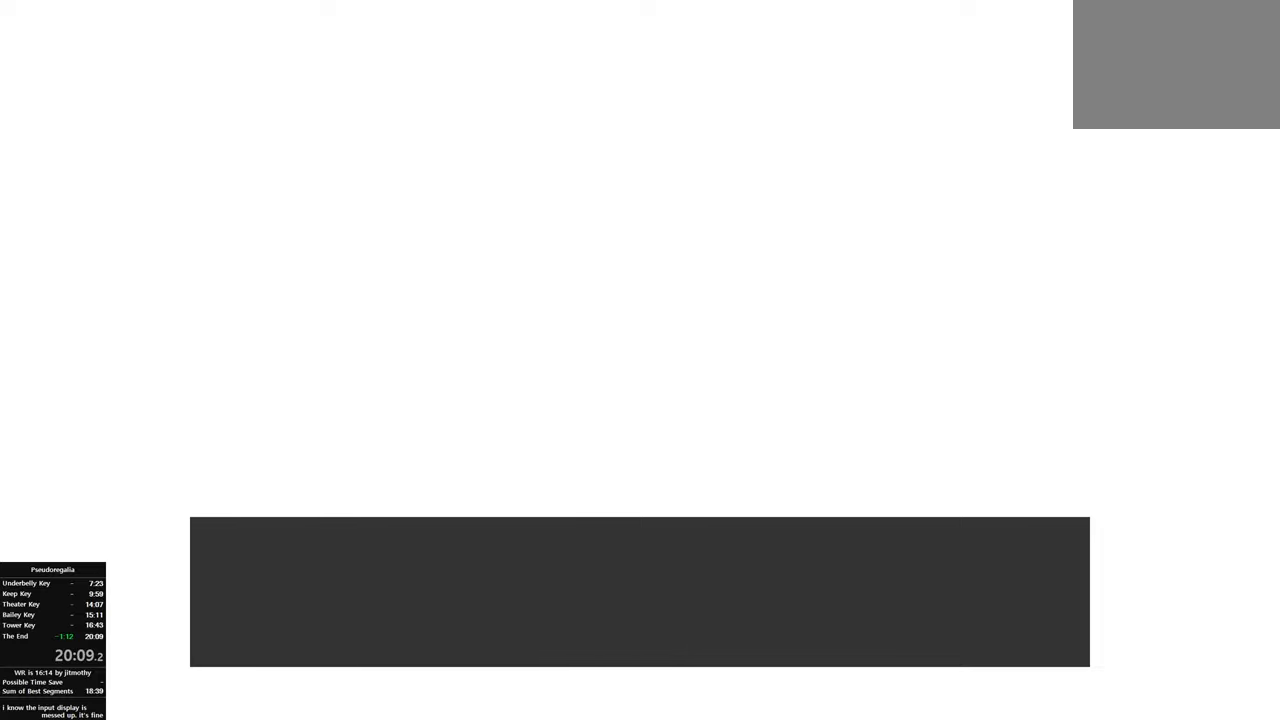
{"buttons": [], "left_stick": "center", "right_stick": "center", "button_events": [[83, "SQUARE", "up"]]}
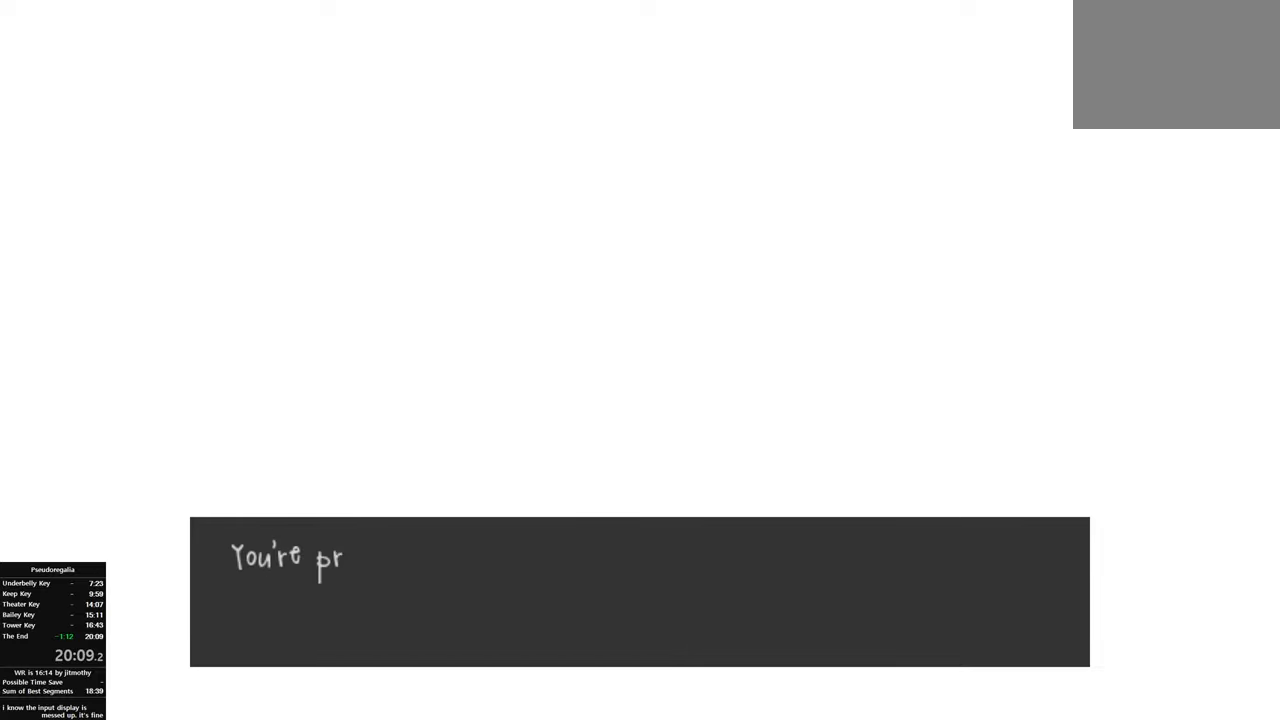
{"buttons": [], "left_stick": "center", "right_stick": "center", "button_events": []}
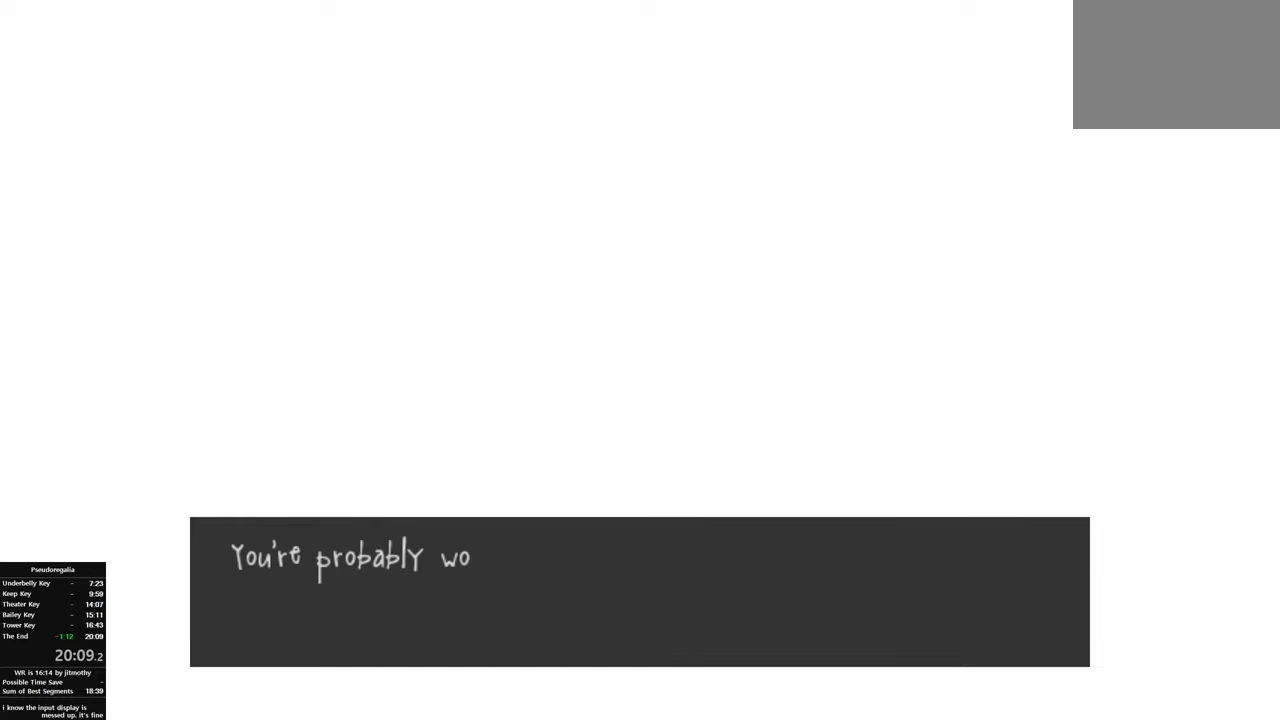
{"buttons": [], "left_stick": "center", "right_stick": "center", "button_events": []}
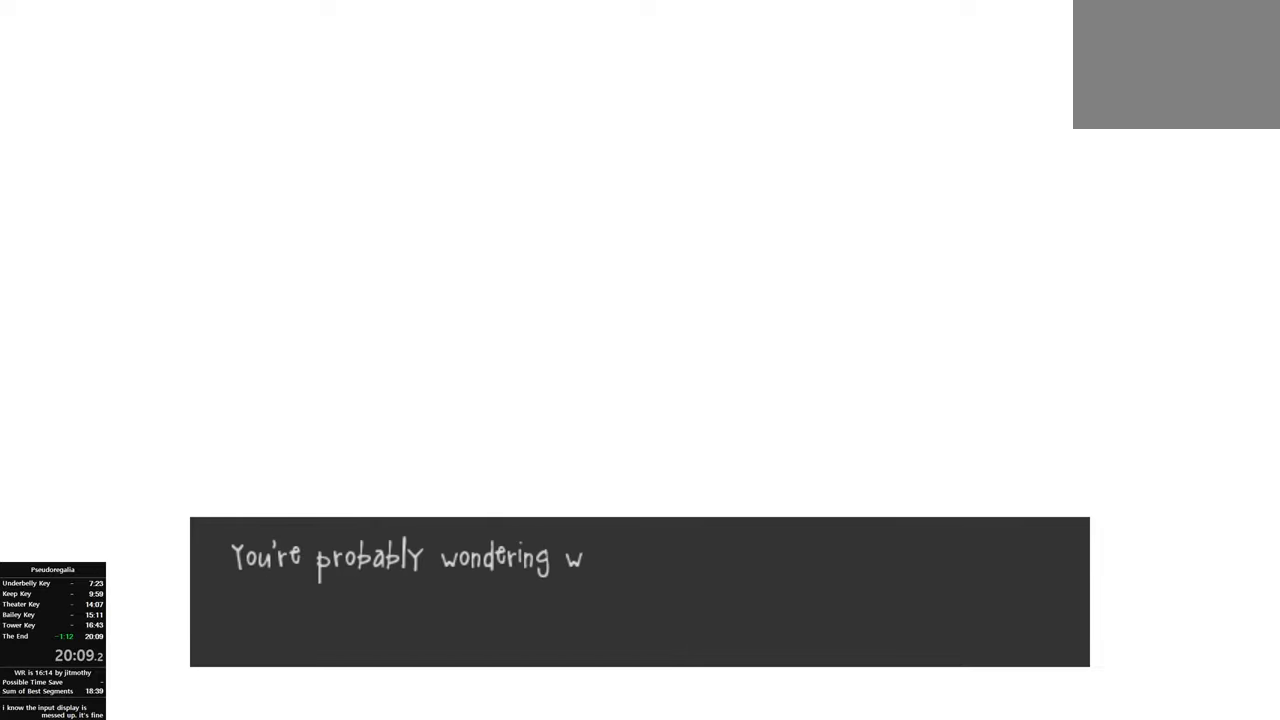
{"buttons": [], "left_stick": "center", "right_stick": "center", "button_events": []}
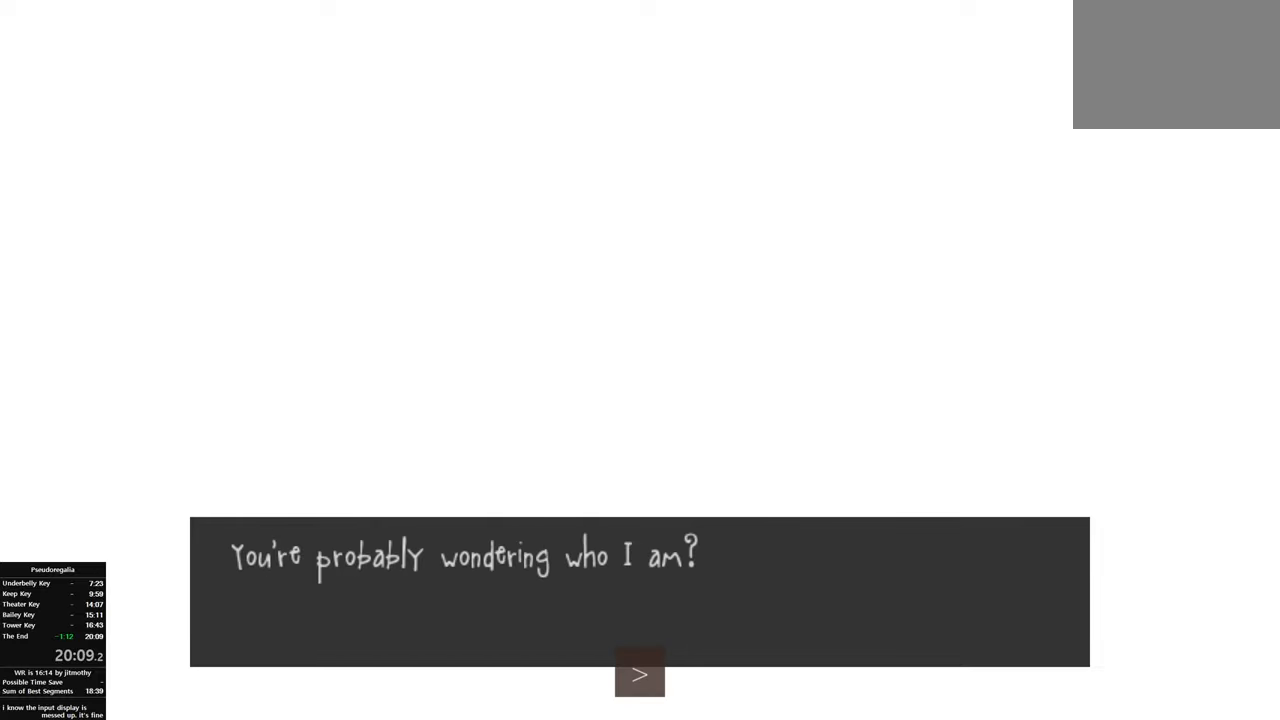
{"buttons": [], "left_stick": "center", "right_stick": "center", "button_events": []}
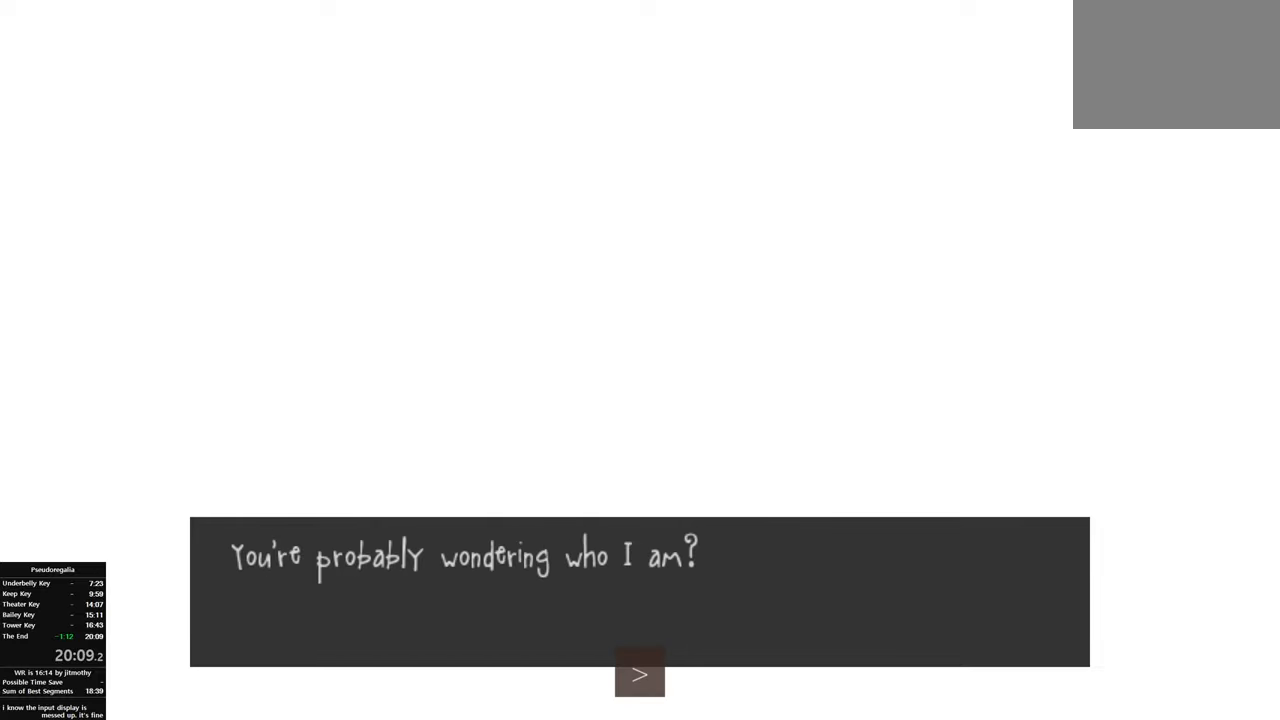
{"buttons": ["SQUARE"], "left_stick": "center", "right_stick": "center", "button_events": [[450, "SQUARE", "down"]]}
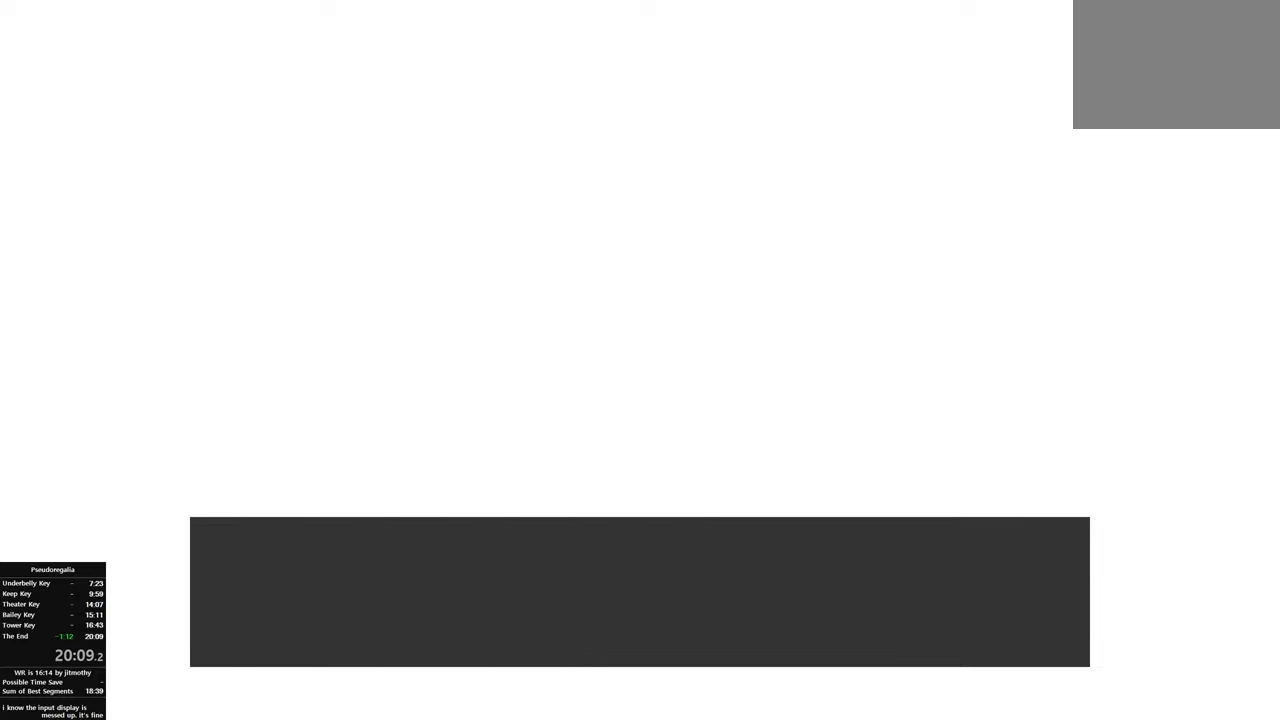
{"buttons": [], "left_stick": "center", "right_stick": "center", "button_events": [[100, "SQUARE", "up"]]}
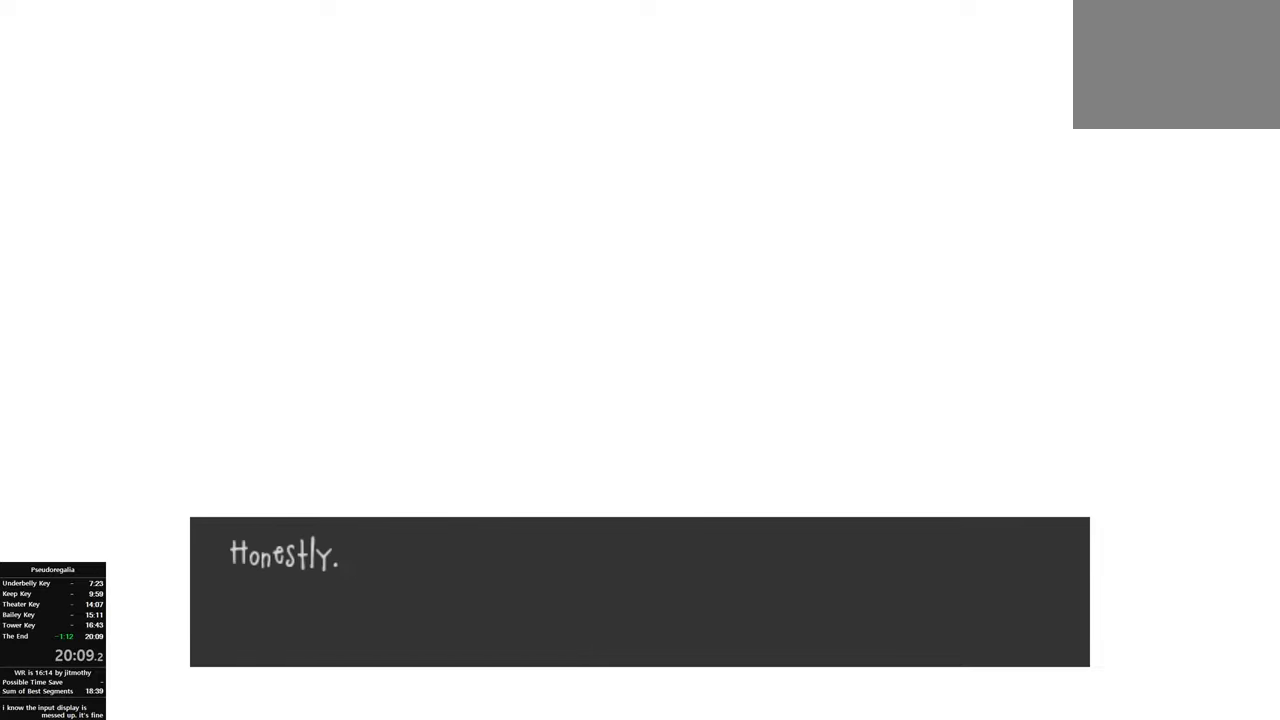
{"buttons": [], "left_stick": "center", "right_stick": "center", "button_events": []}
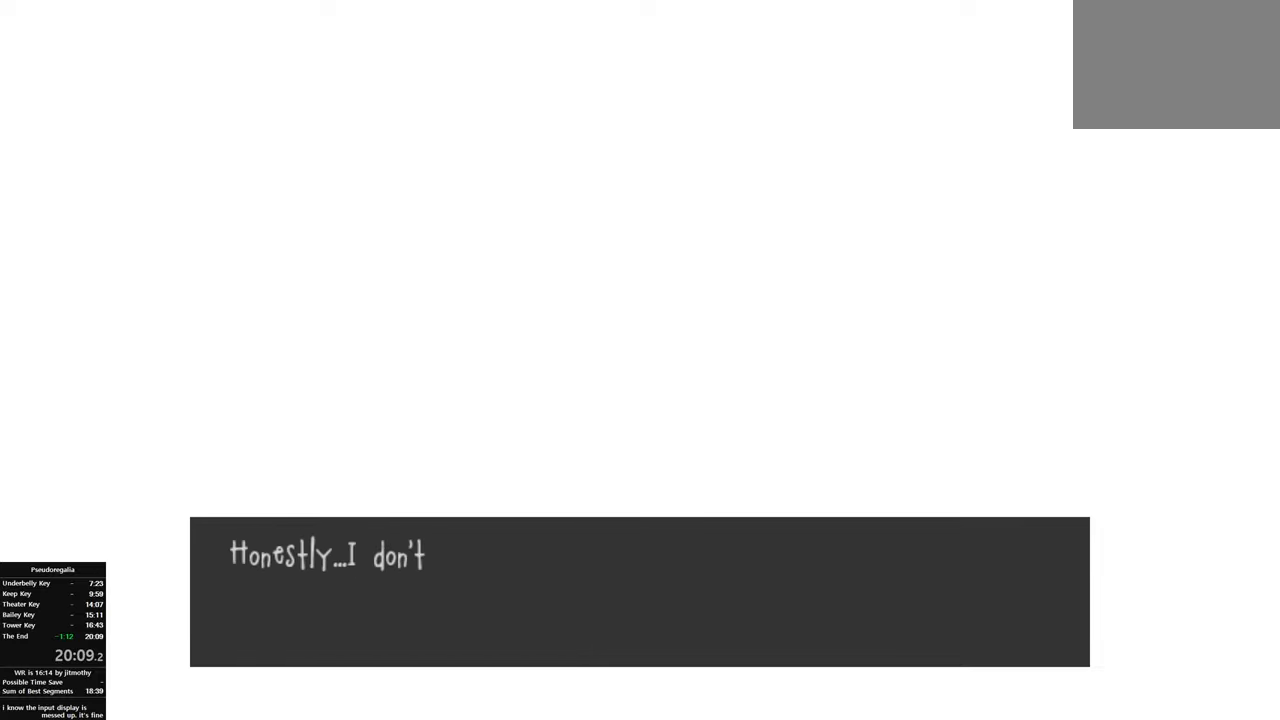
{"buttons": [], "left_stick": "center", "right_stick": "center", "button_events": []}
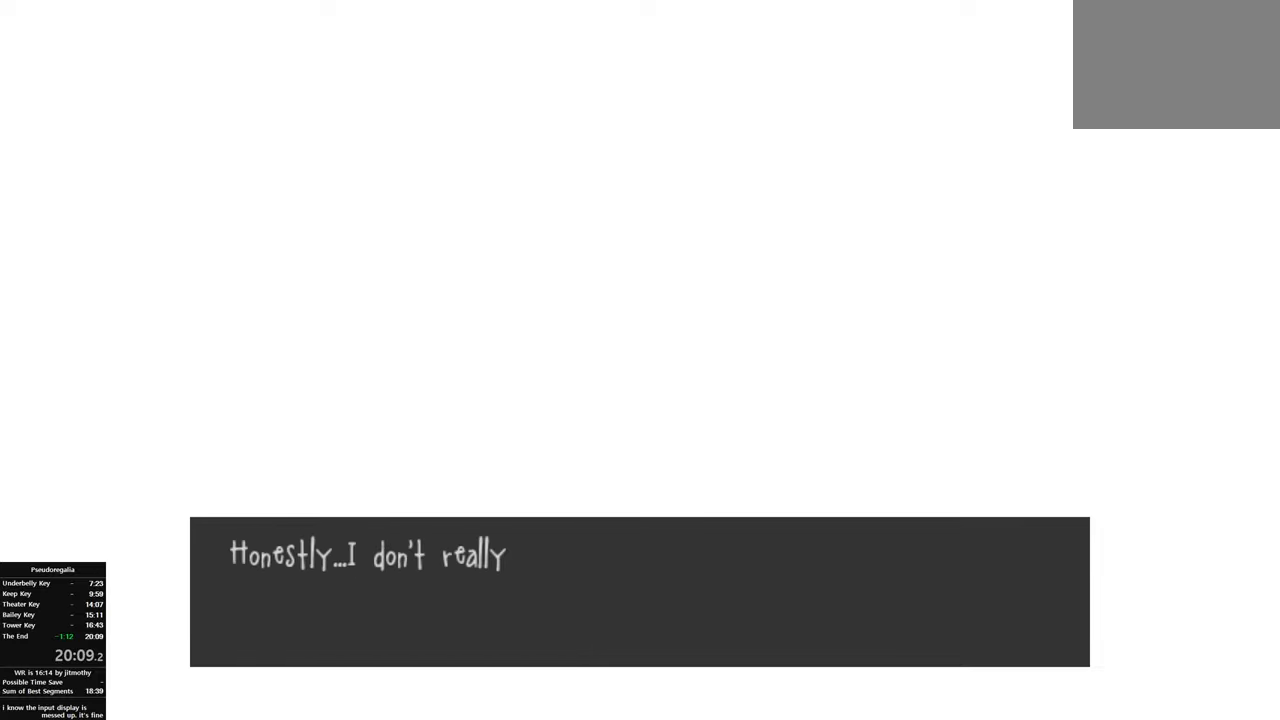
{"buttons": [], "left_stick": "center", "right_stick": "center", "button_events": []}
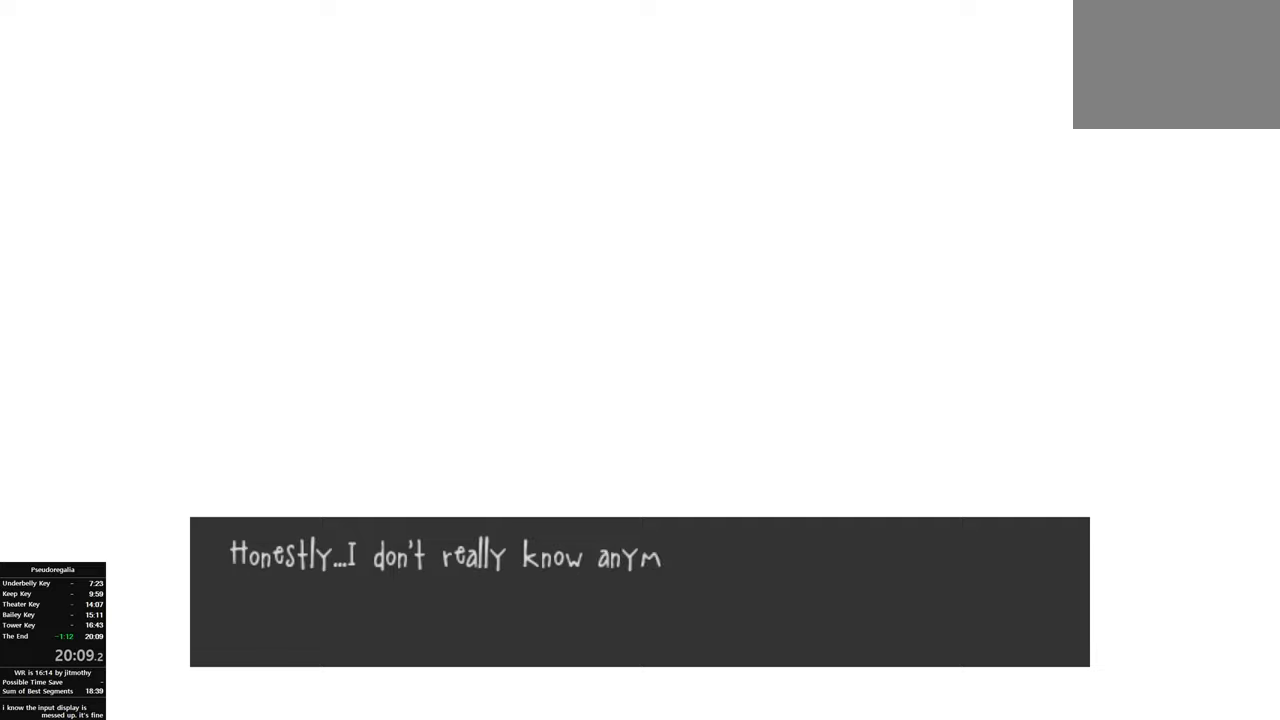
{"buttons": ["SQUARE"], "left_stick": "center", "right_stick": "center", "button_events": [[384, "SQUARE", "down"]]}
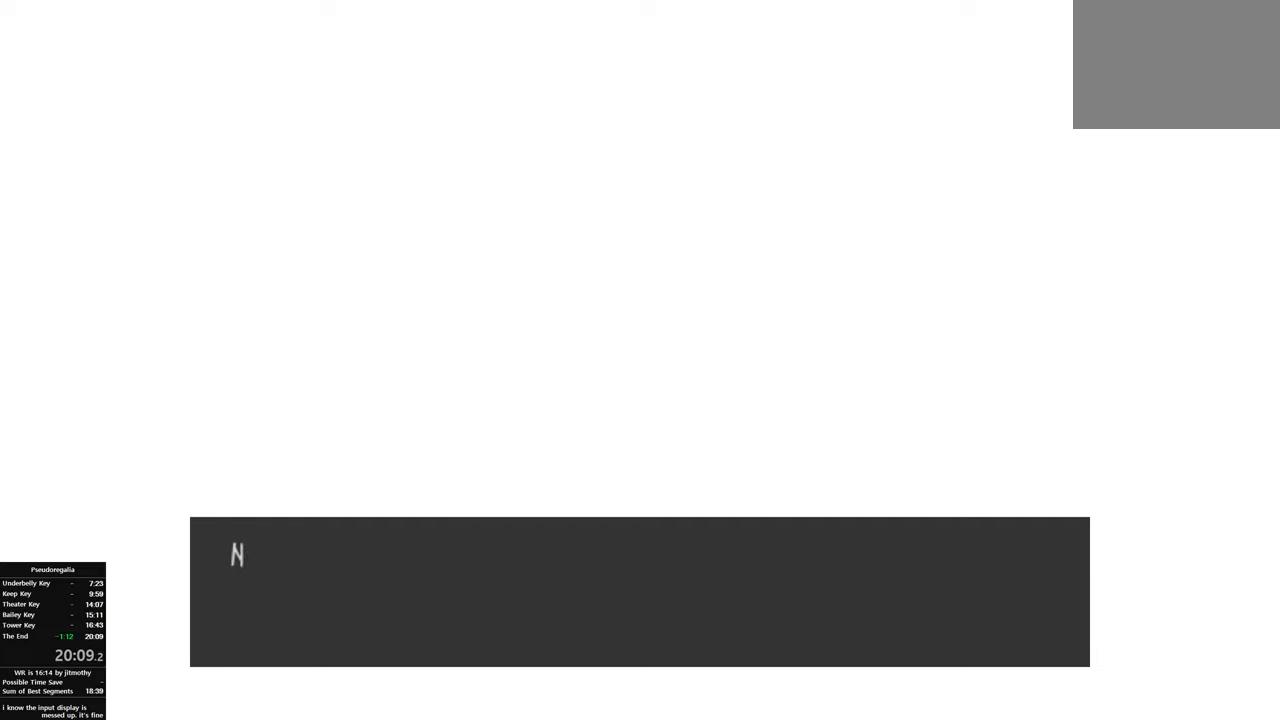
{"buttons": [], "left_stick": "center", "right_stick": "center", "button_events": [[50, "SQUARE", "up"]]}
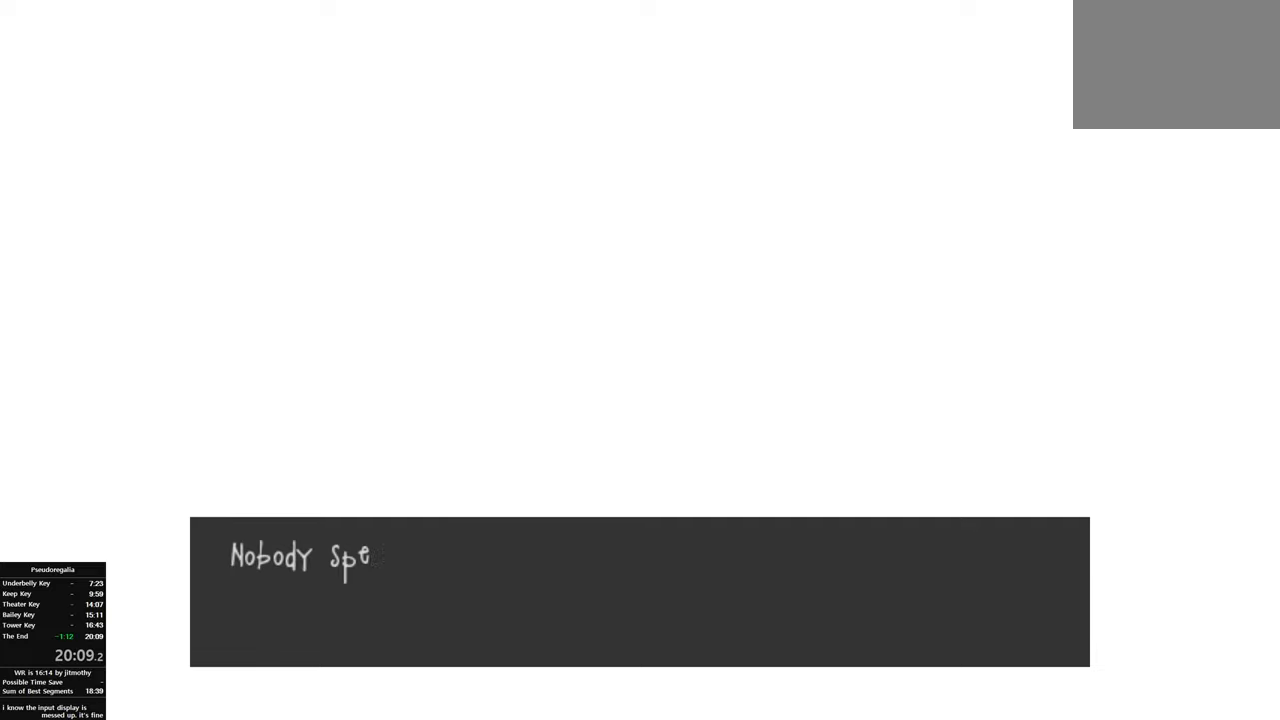
{"buttons": [], "left_stick": "center", "right_stick": "center", "button_events": []}
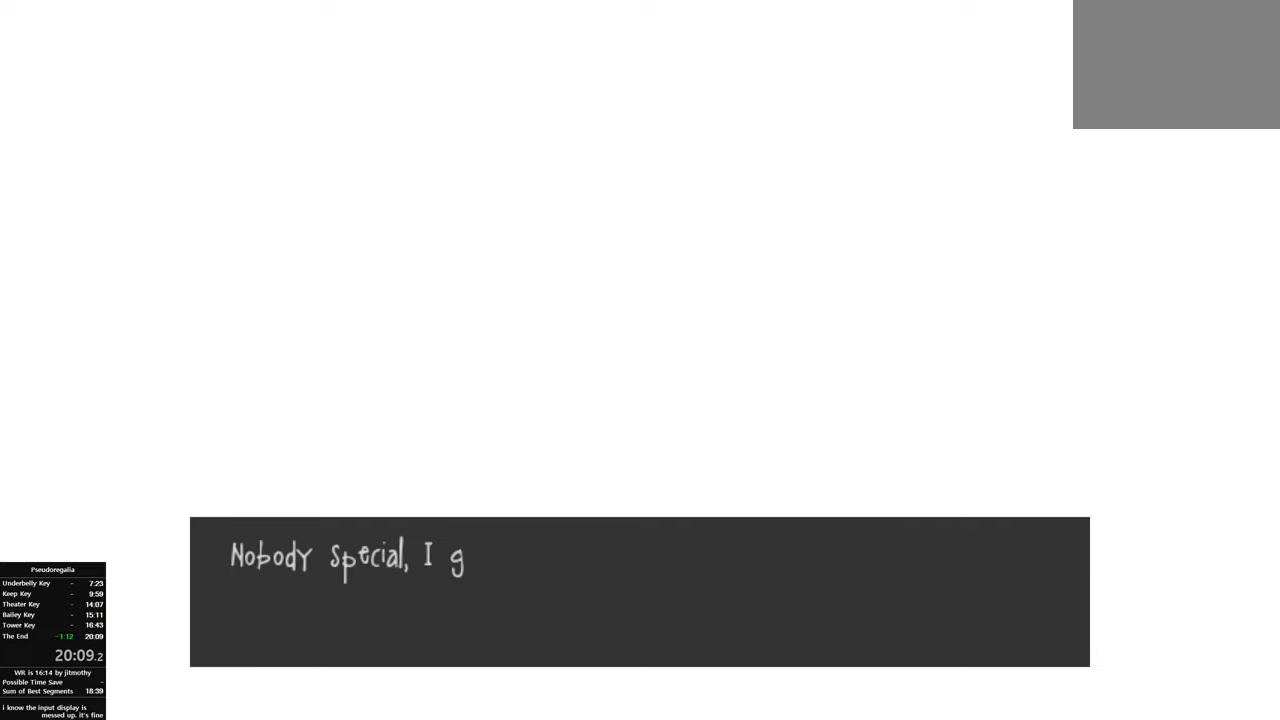
{"buttons": ["SQUARE"], "left_stick": "center", "right_stick": "center", "button_events": [[417, "SQUARE", "down"]]}
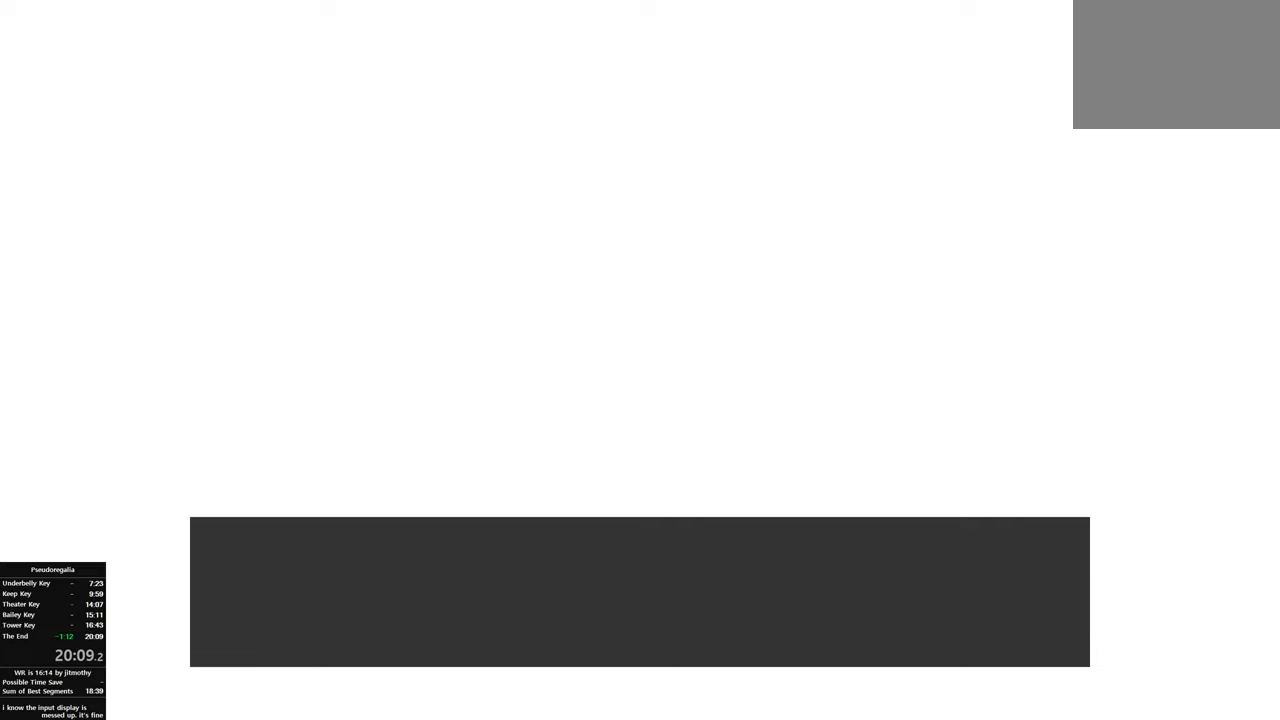
{"buttons": [], "left_stick": "center", "right_stick": "center", "button_events": [[67, "SQUARE", "up"]]}
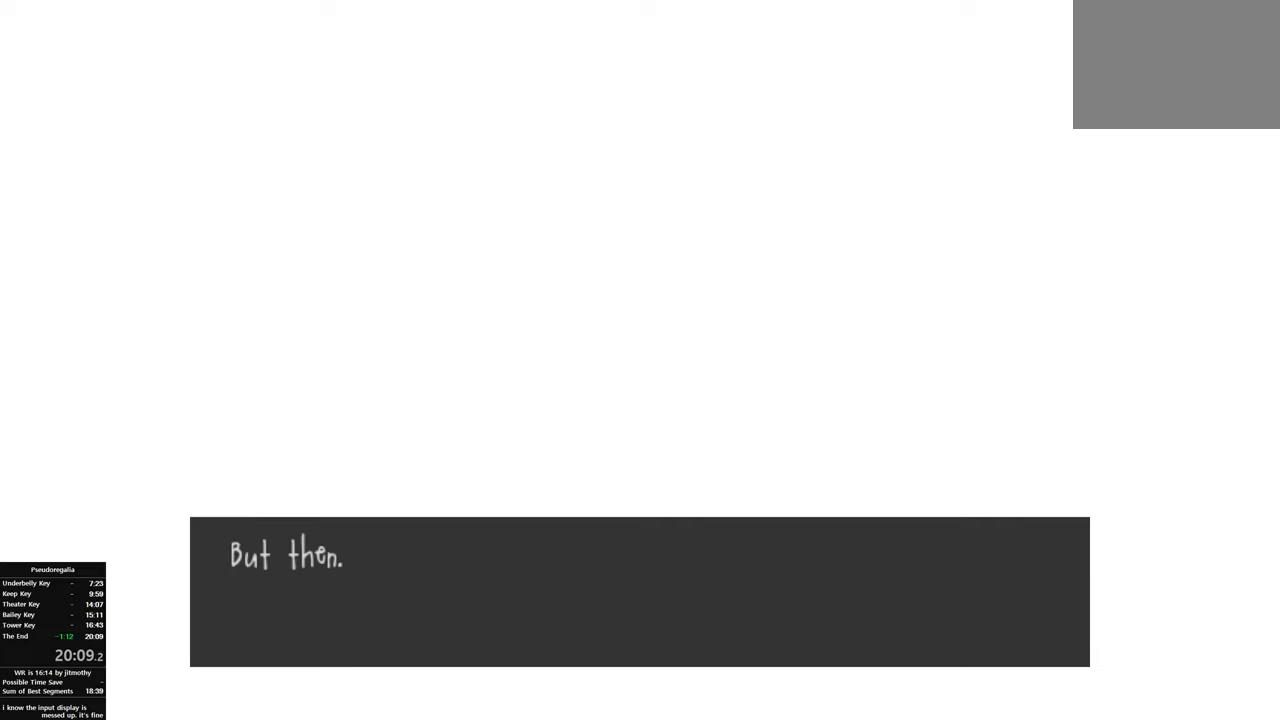
{"buttons": [], "left_stick": "center", "right_stick": "center", "button_events": []}
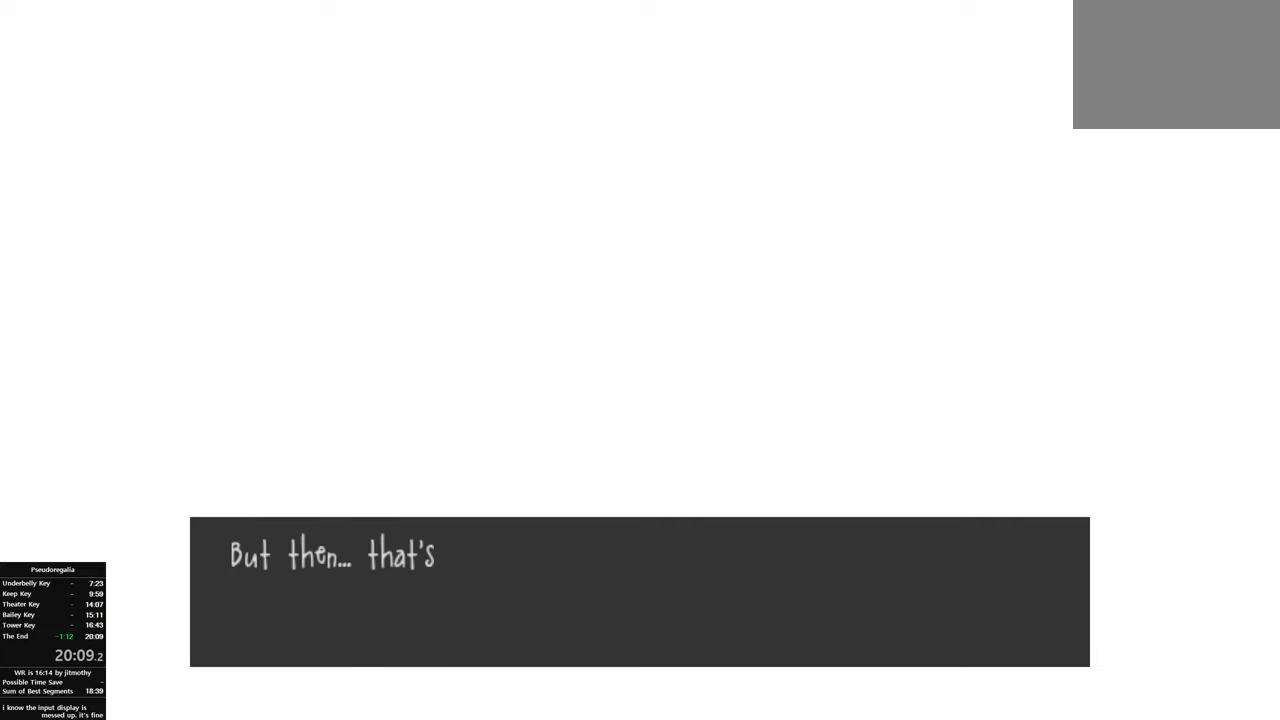
{"buttons": [], "left_stick": "center", "right_stick": "center", "button_events": []}
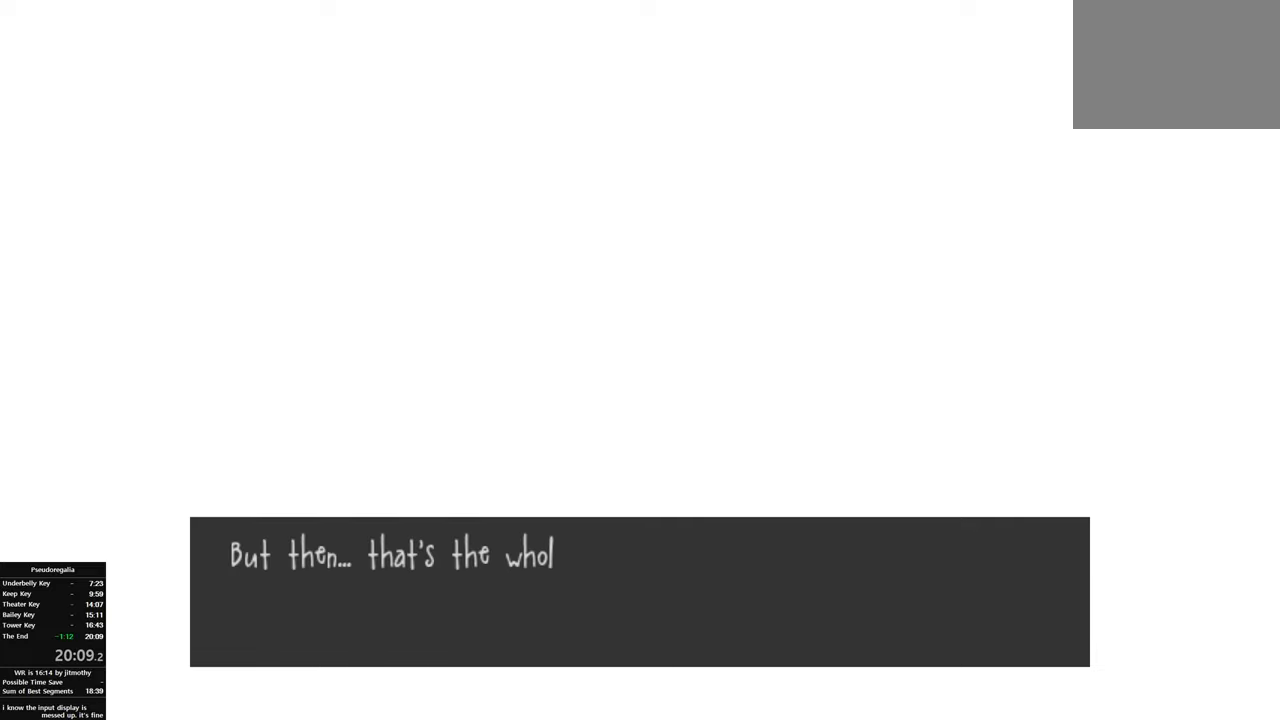
{"buttons": [], "left_stick": "center", "right_stick": "center", "button_events": [[34, "SQUARE", "down"], [184, "SQUARE", "up"]]}
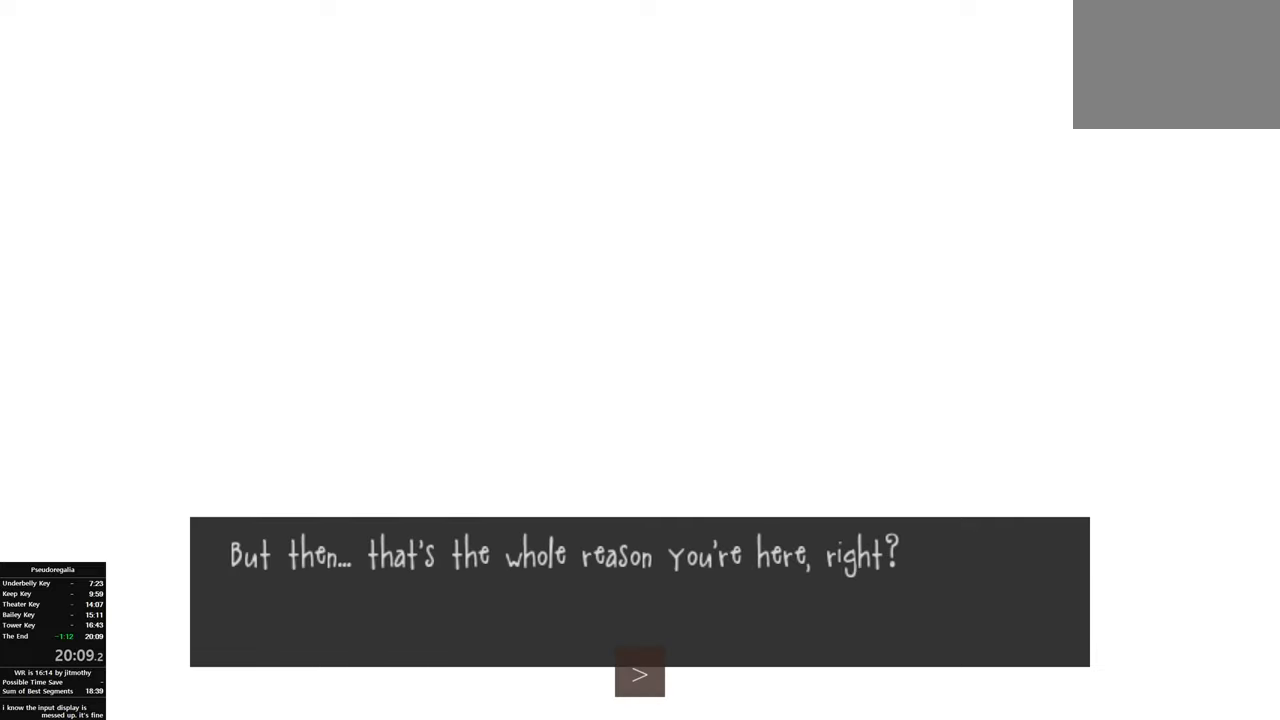
{"buttons": [], "left_stick": "center", "right_stick": "center", "button_events": [[200, "SQUARE", "down"], [334, "SQUARE", "up"]]}
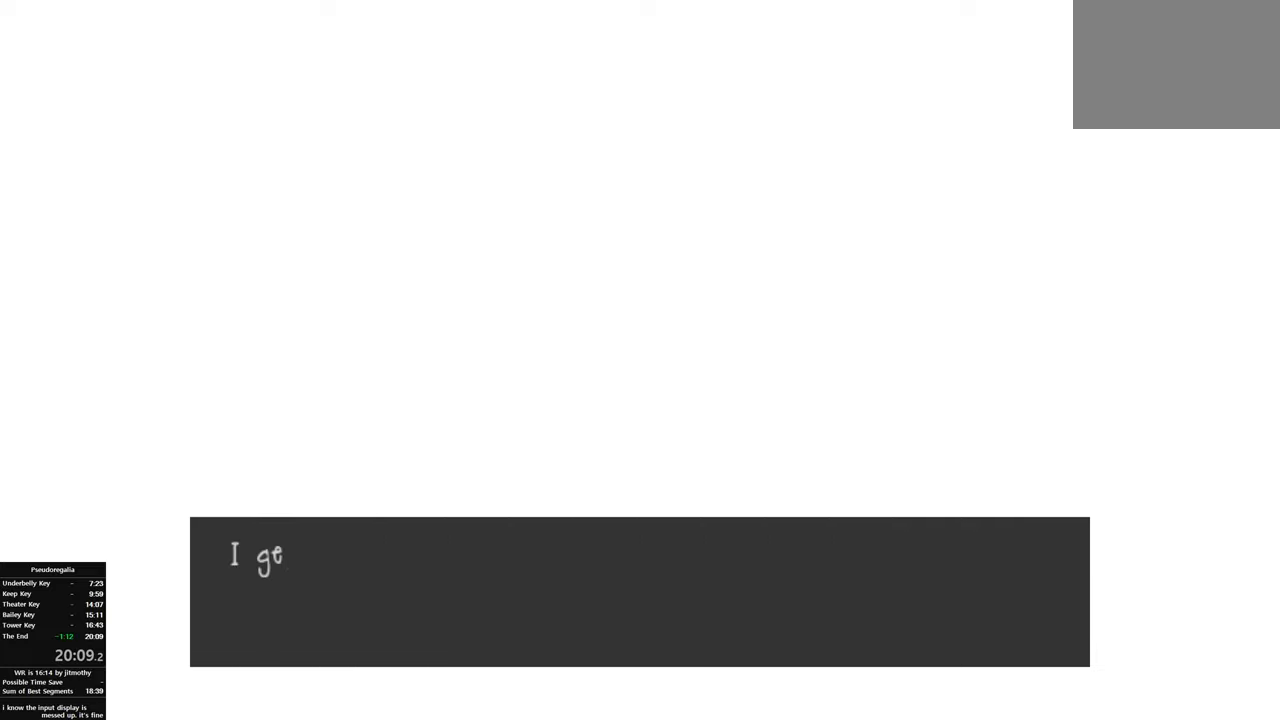
{"buttons": [], "left_stick": "center", "right_stick": "center", "button_events": [[184, "SQUARE", "down"], [267, "SQUARE", "up"]]}